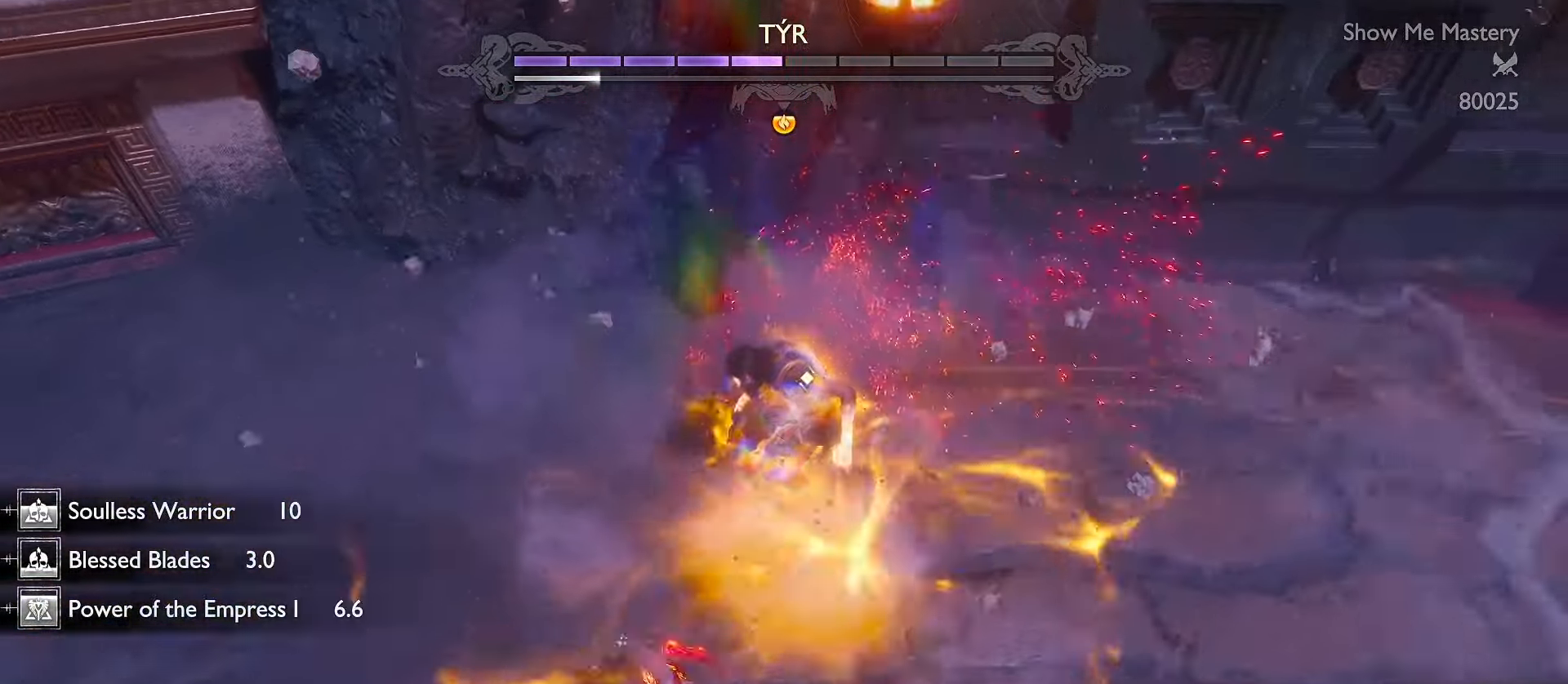
Gameplay with a controller (Xbox layout); each line is a JSON object with the inputs held at the frame after it (dt_ms = milliseconds from this image to that frame). "events" lists button and stick changes between this image and that frame as [ms after this image, input, new state], when the widget could be followed in between. Not read: R3.
{"dt_ms": 500, "buttons": [], "left_stick": "down", "right_stick": "right", "events": [[16, "A", "up"], [83, "A", "down"], [183, "A", "up"], [433, "right_stick", "right"]]}
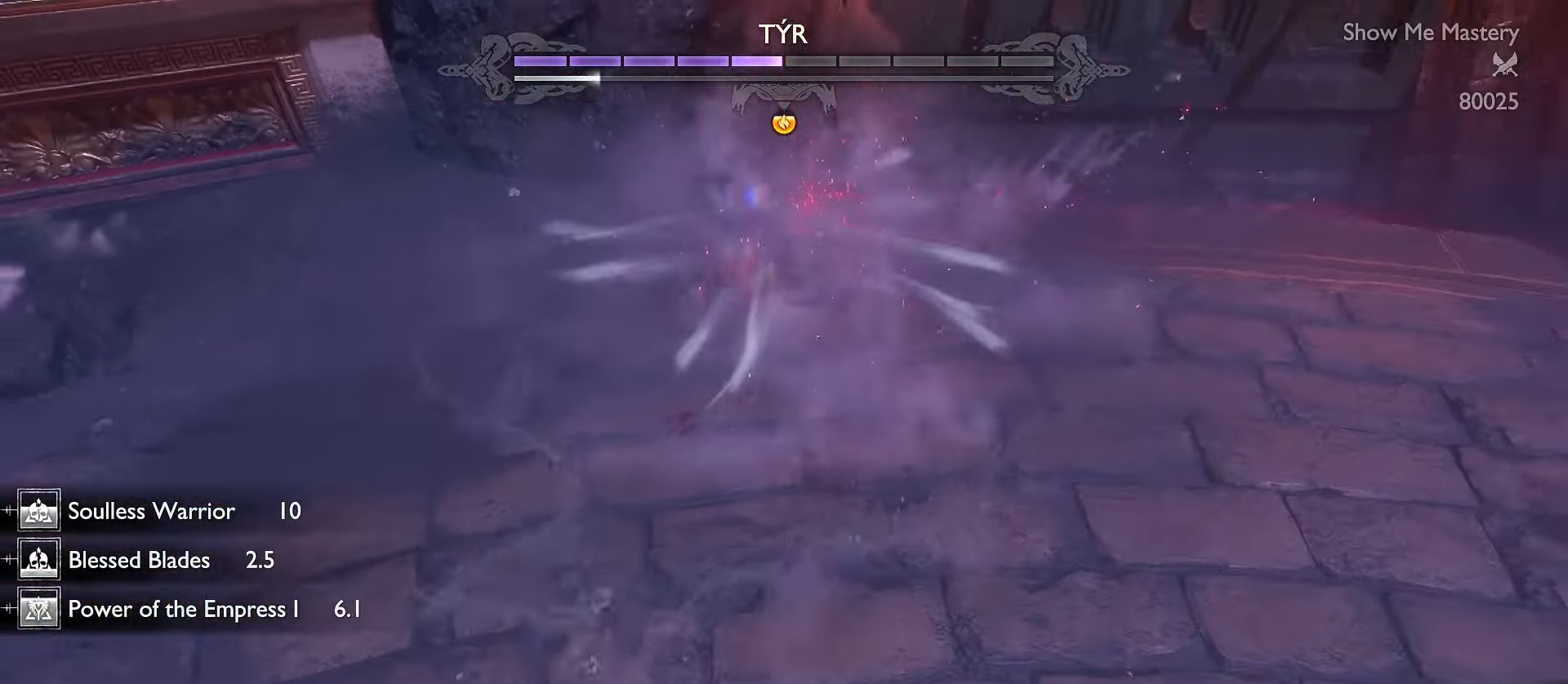
{"dt_ms": 500, "buttons": [], "left_stick": "up-right", "right_stick": "center", "events": [[83, "right_stick", "center"], [216, "left_stick", "right"], [233, "Y", "down"], [316, "Y", "up"], [383, "Y", "down"], [466, "Y", "up"], [483, "left_stick", "up-right"]]}
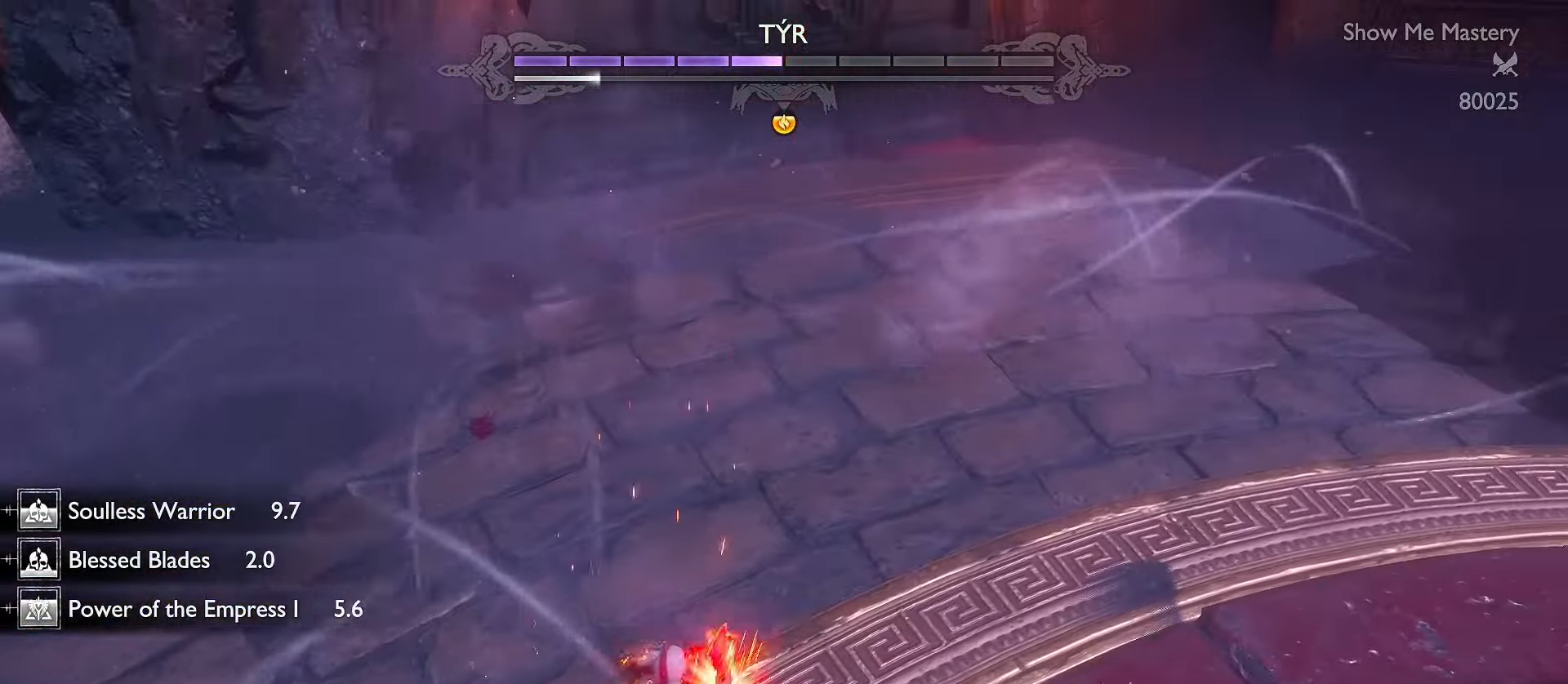
{"dt_ms": 500, "buttons": ["Y"], "left_stick": "up", "right_stick": "center", "events": [[33, "Y", "down"], [116, "Y", "up"], [166, "Y", "down"], [266, "Y", "up"], [333, "Y", "down"], [350, "left_stick", "up"], [416, "Y", "up"], [483, "Y", "down"]]}
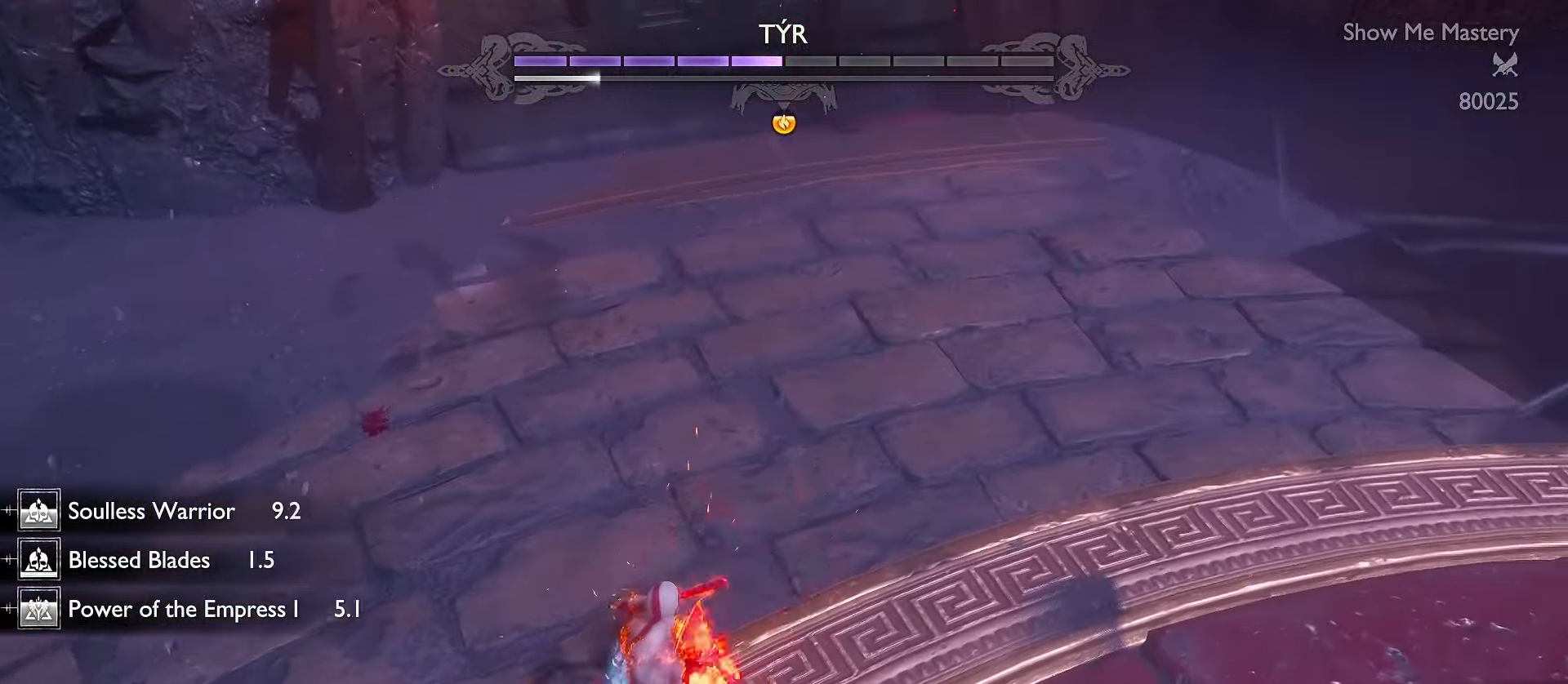
{"dt_ms": 500, "buttons": ["Y"], "left_stick": "up", "right_stick": "center", "events": [[83, "Y", "up"], [133, "Y", "down"], [233, "Y", "up"], [283, "Y", "down"], [366, "Y", "up"], [466, "Y", "down"]]}
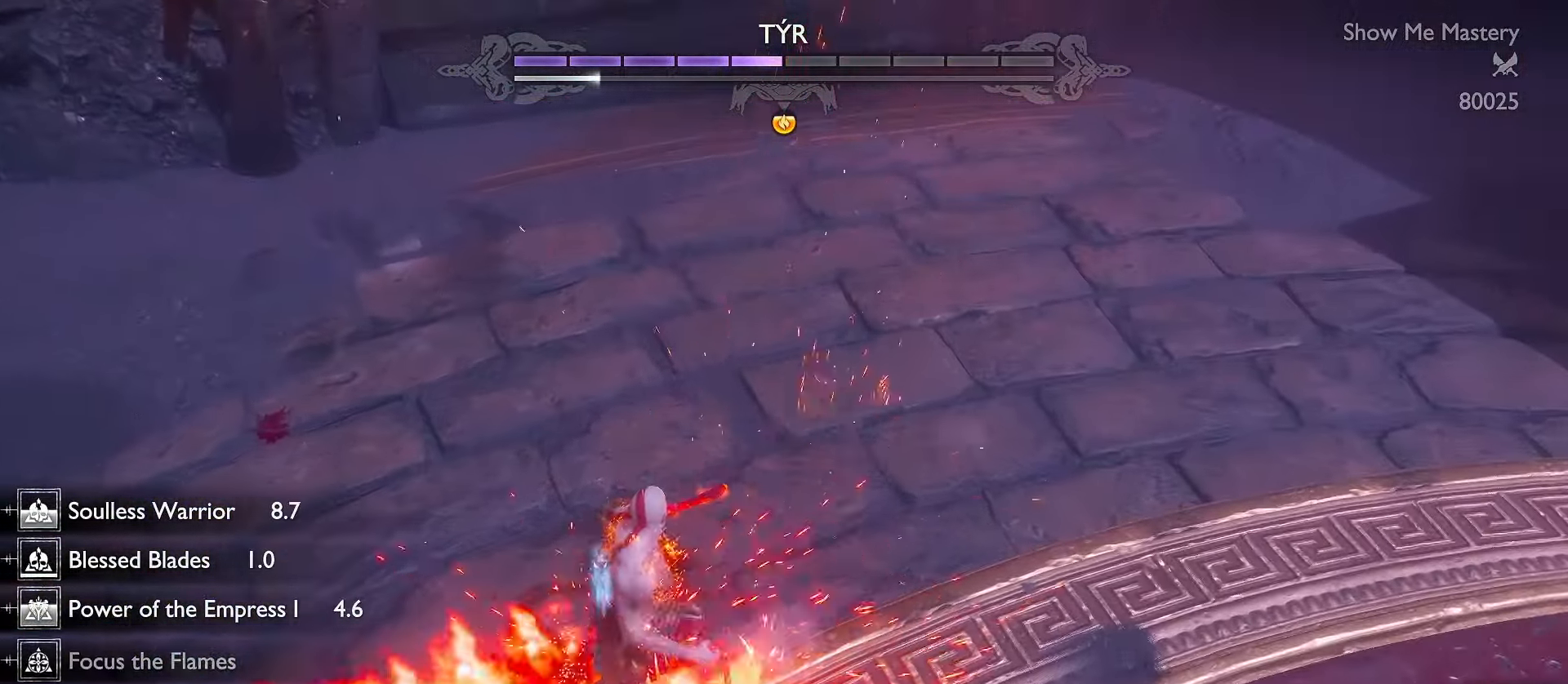
{"dt_ms": 500, "buttons": ["Y"], "left_stick": "up-right", "right_stick": "center", "events": [[83, "Y", "up"], [150, "R2", "down"], [200, "Y", "down"], [266, "R2", "up"], [316, "Y", "up"], [400, "Y", "down"], [416, "left_stick", "up-right"]]}
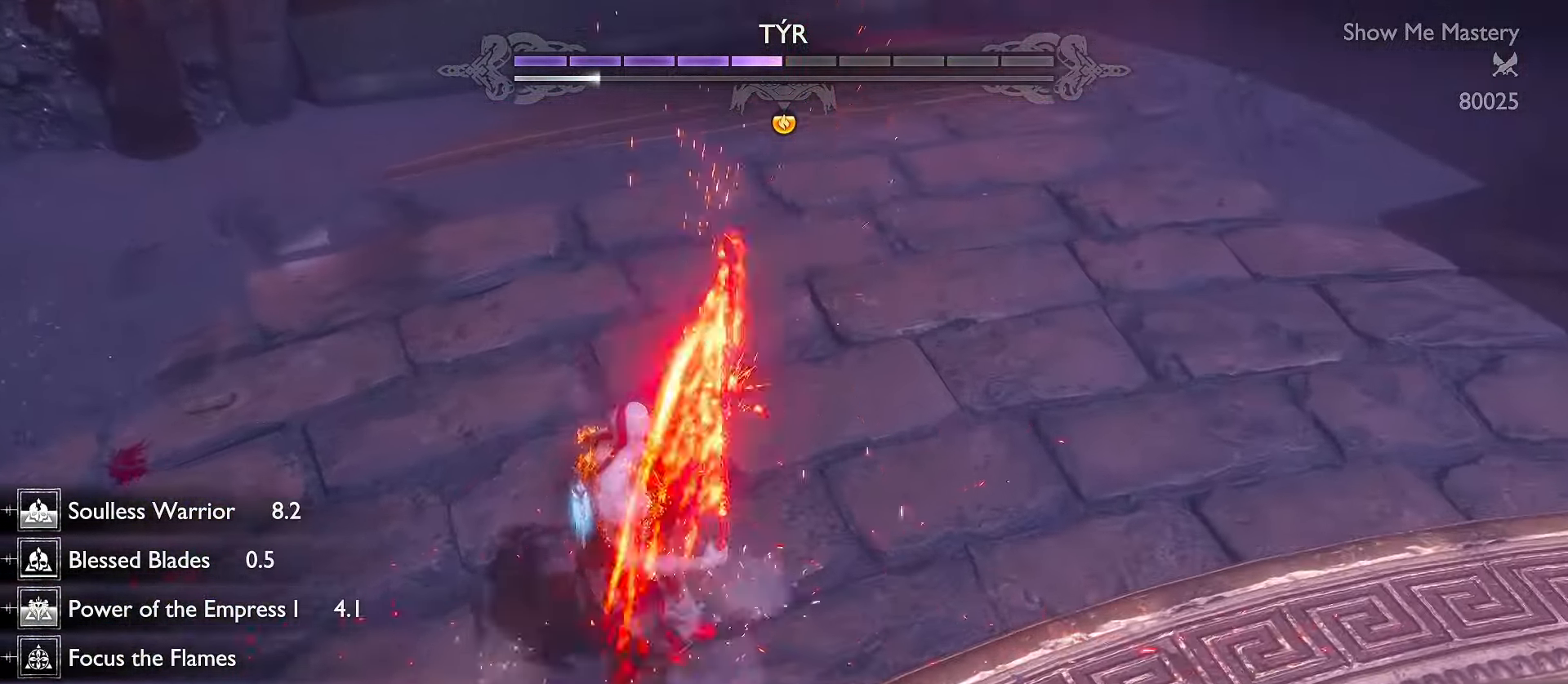
{"dt_ms": 500, "buttons": ["Y"], "left_stick": "center", "right_stick": "center", "events": [[16, "Y", "up"], [50, "Y", "down"], [83, "left_stick", "right"], [133, "Y", "up"], [233, "Y", "down"], [266, "left_stick", "center"], [366, "Y", "up"], [416, "Y", "down"]]}
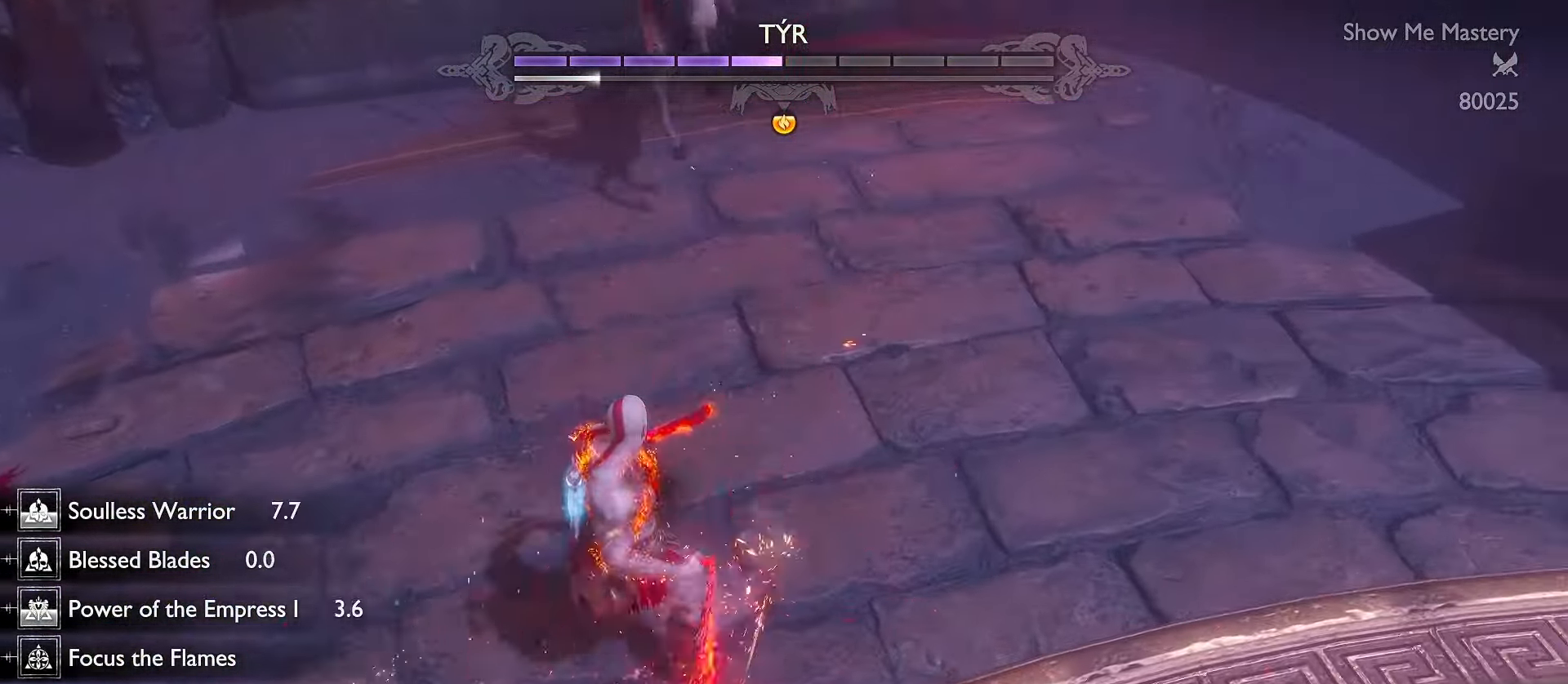
{"dt_ms": 500, "buttons": ["R2"], "left_stick": "center", "right_stick": "center", "events": [[16, "Y", "up"], [33, "R2", "down"]]}
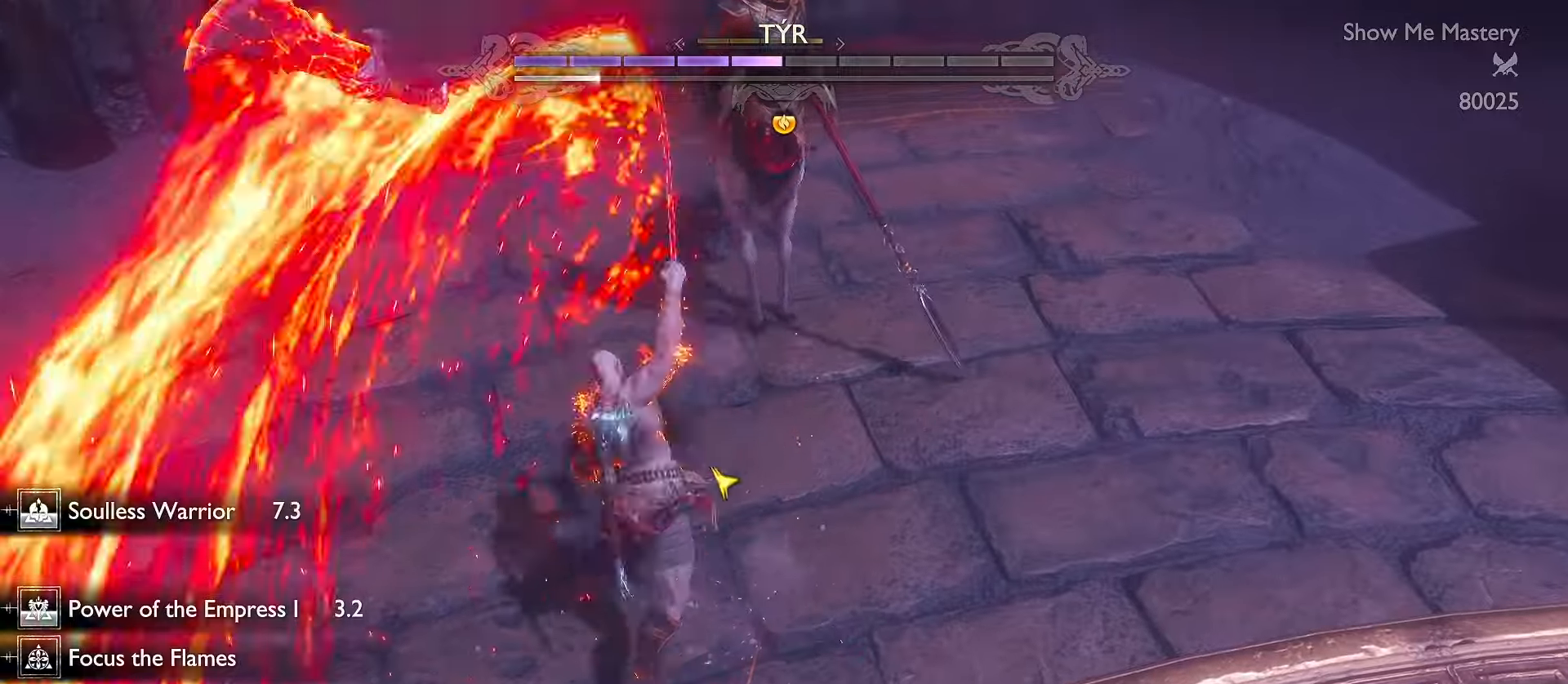
{"dt_ms": 500, "buttons": [], "left_stick": "center", "right_stick": "center", "events": [[17, "R2", "up"], [67, "R2", "down"], [117, "R1", "down"], [250, "TOUCHPAD", "down"], [300, "R1", "up"], [300, "TOUCHPAD", "up"], [334, "R2", "up"], [400, "R2", "down"], [484, "R2", "up"]]}
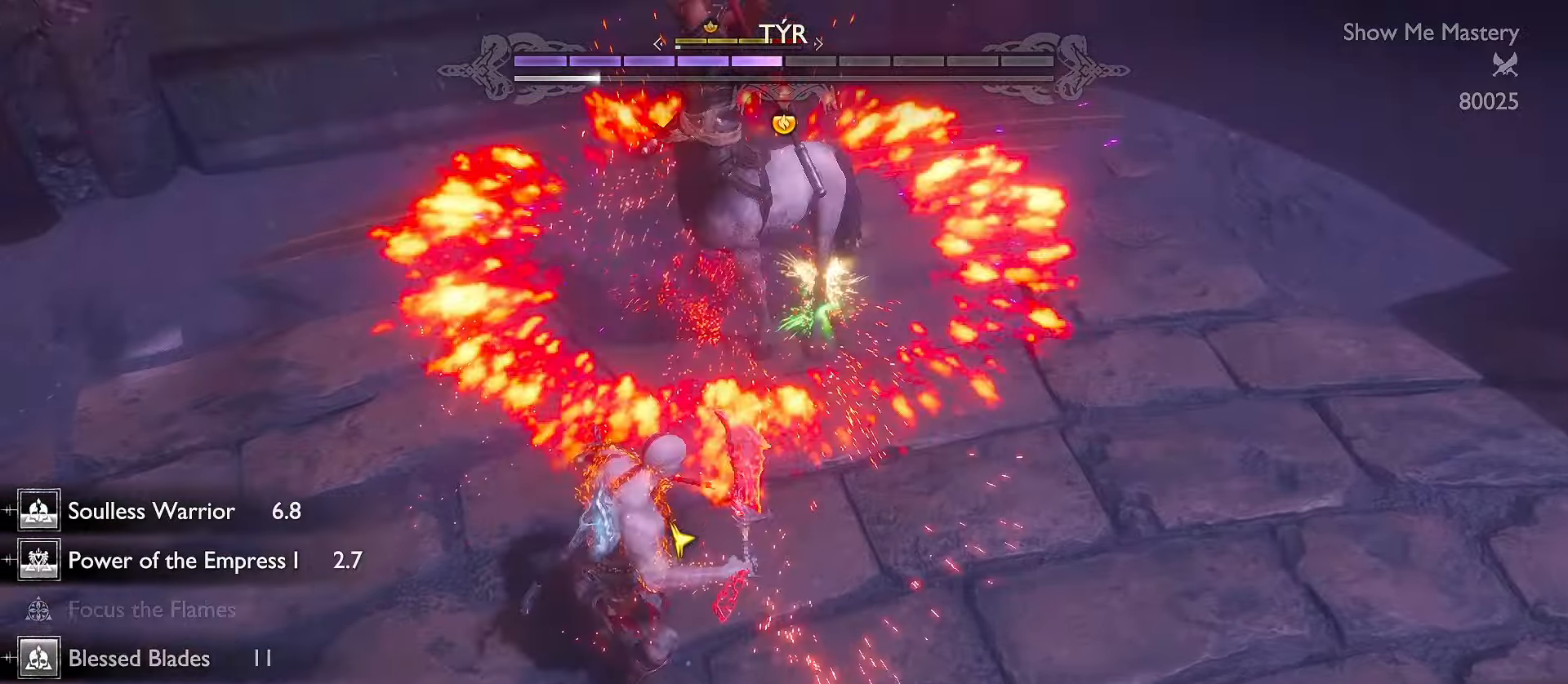
{"dt_ms": 500, "buttons": [], "left_stick": "center", "right_stick": "center", "events": [[50, "R2", "down"], [150, "R2", "up"], [200, "R2", "down"], [317, "R2", "up"], [384, "R2", "down"], [484, "R2", "up"]]}
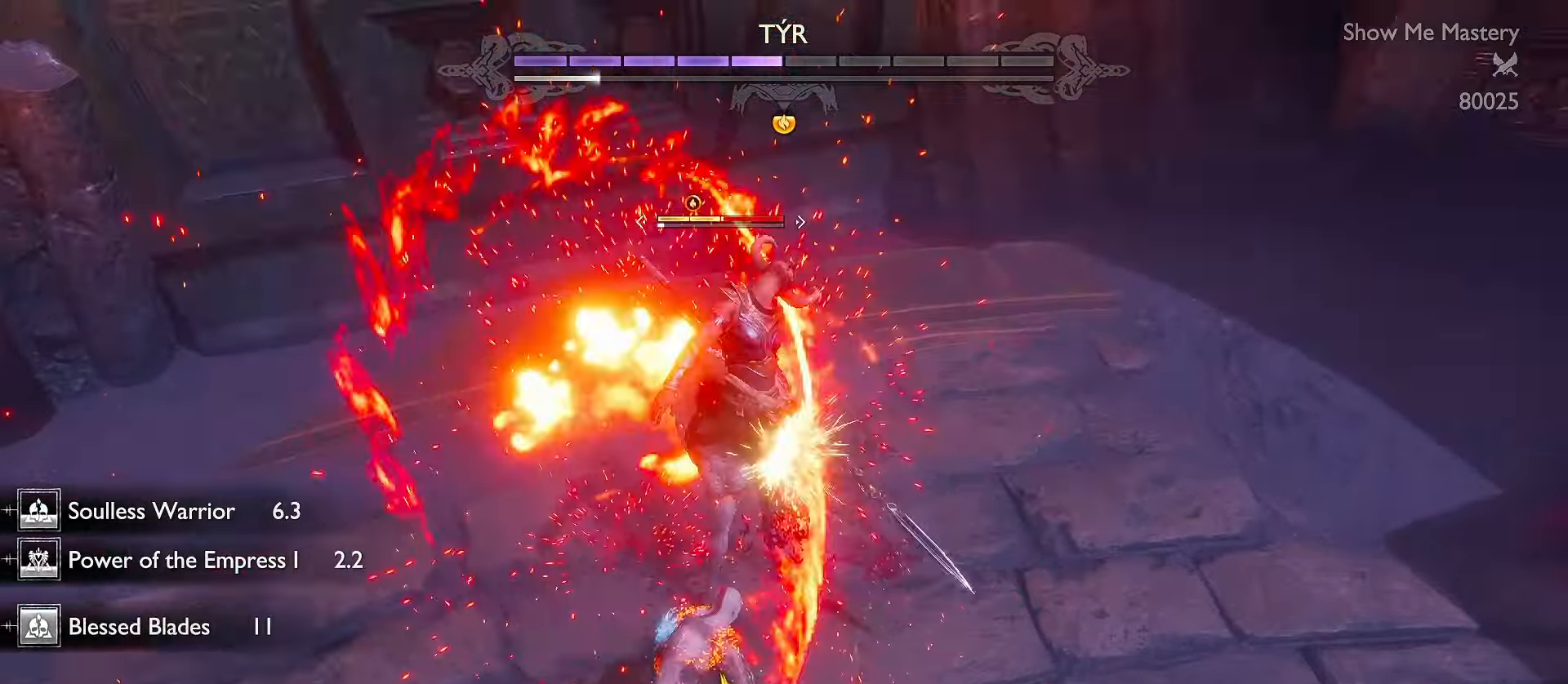
{"dt_ms": 500, "buttons": ["Y", "L1", "R2"], "left_stick": "up", "right_stick": "center", "events": [[50, "R2", "down"], [184, "R2", "up"], [417, "L1", "down"], [434, "Y", "down"], [467, "left_stick", "up"], [484, "R2", "down"]]}
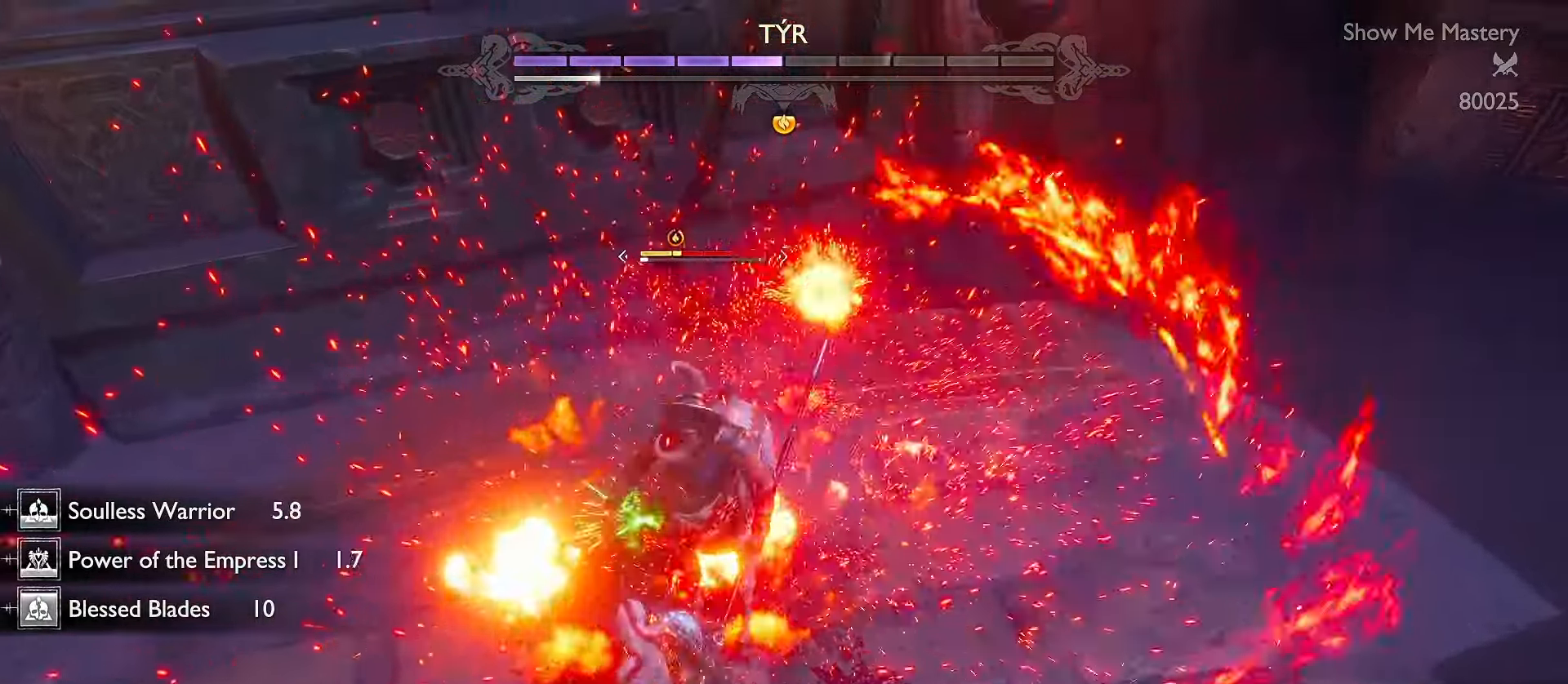
{"dt_ms": 500, "buttons": ["L1"], "left_stick": "up", "right_stick": "center", "events": [[34, "Y", "up"], [50, "R2", "up"], [84, "Y", "down"], [200, "Y", "up"], [234, "Y", "down"], [350, "Y", "up"]]}
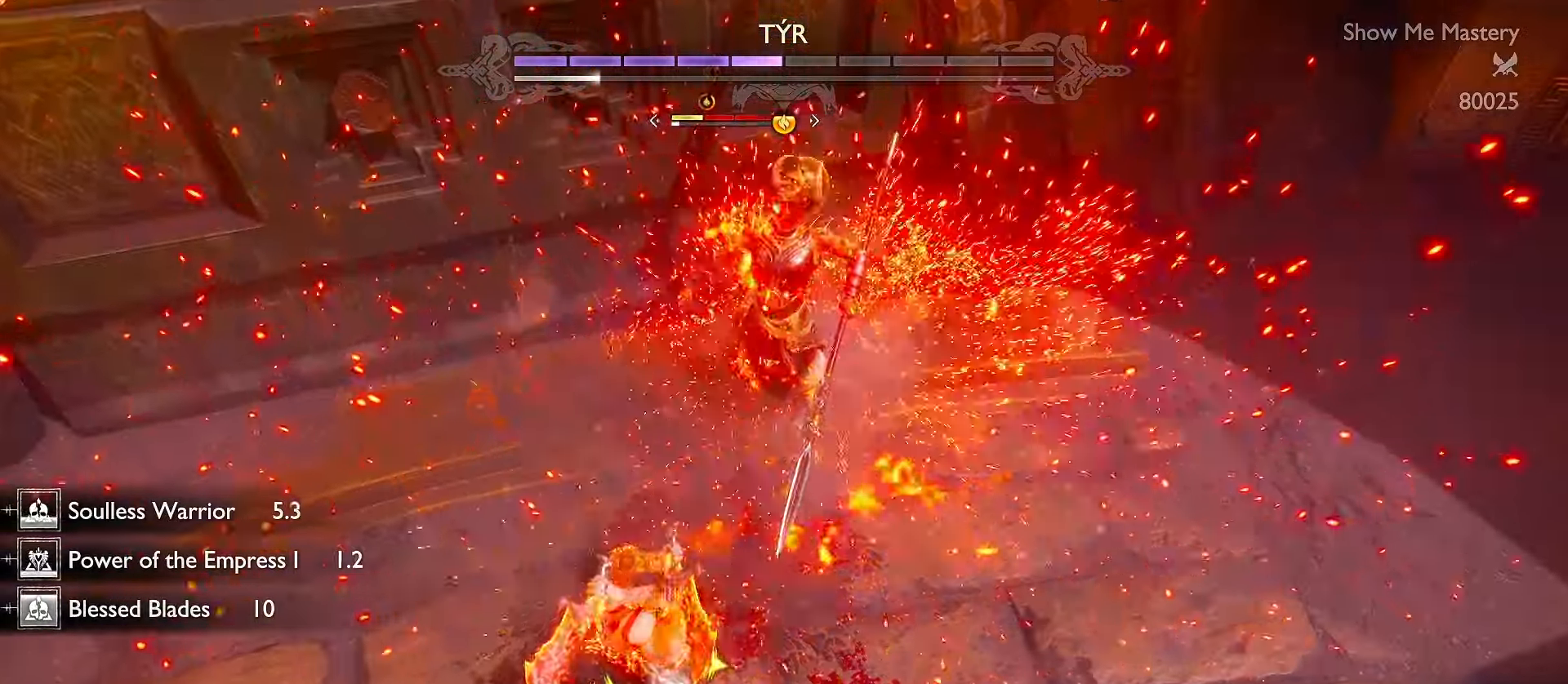
{"dt_ms": 500, "buttons": ["R1"], "left_stick": "up", "right_stick": "down-right", "events": [[234, "A", "down"], [267, "L1", "up"], [284, "R1", "down"], [317, "A", "up"], [350, "R1", "up"], [417, "R1", "down"], [500, "right_stick", "down-right"]]}
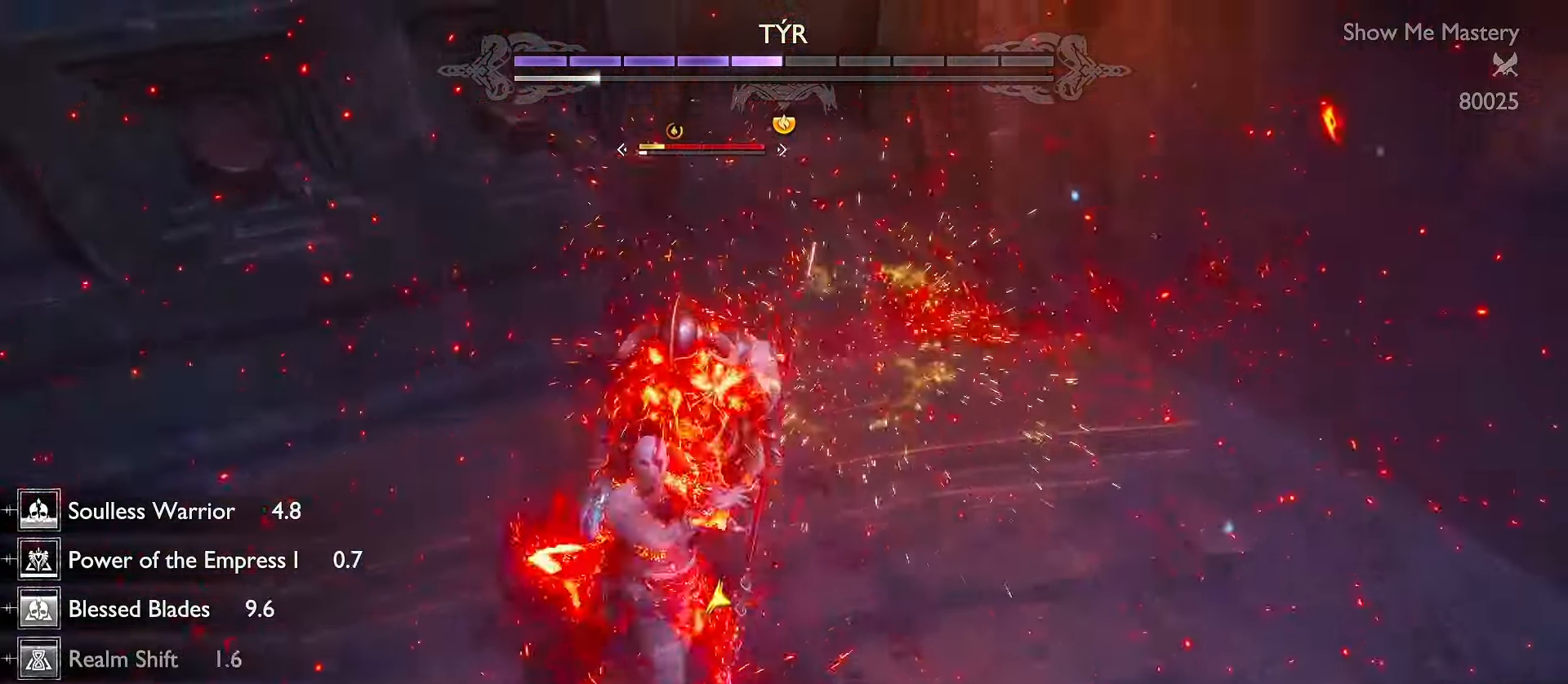
{"dt_ms": 500, "buttons": ["R1"], "left_stick": "center", "right_stick": "down-right", "events": [[34, "R1", "up"], [67, "left_stick", "center"], [84, "R1", "down"], [184, "R1", "up"], [234, "R1", "down"], [334, "R1", "up"], [434, "R1", "down"]]}
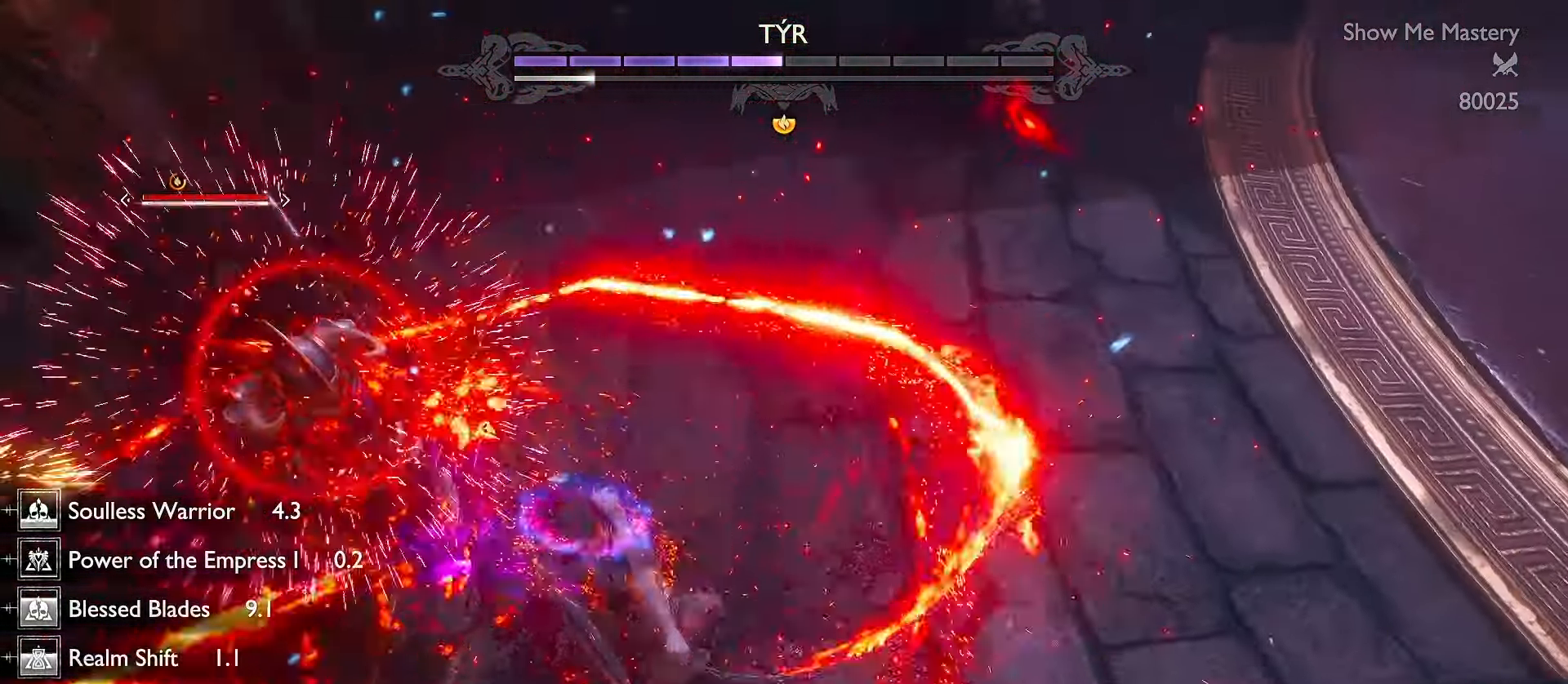
{"dt_ms": 500, "buttons": [], "left_stick": "up", "right_stick": "up-right"}
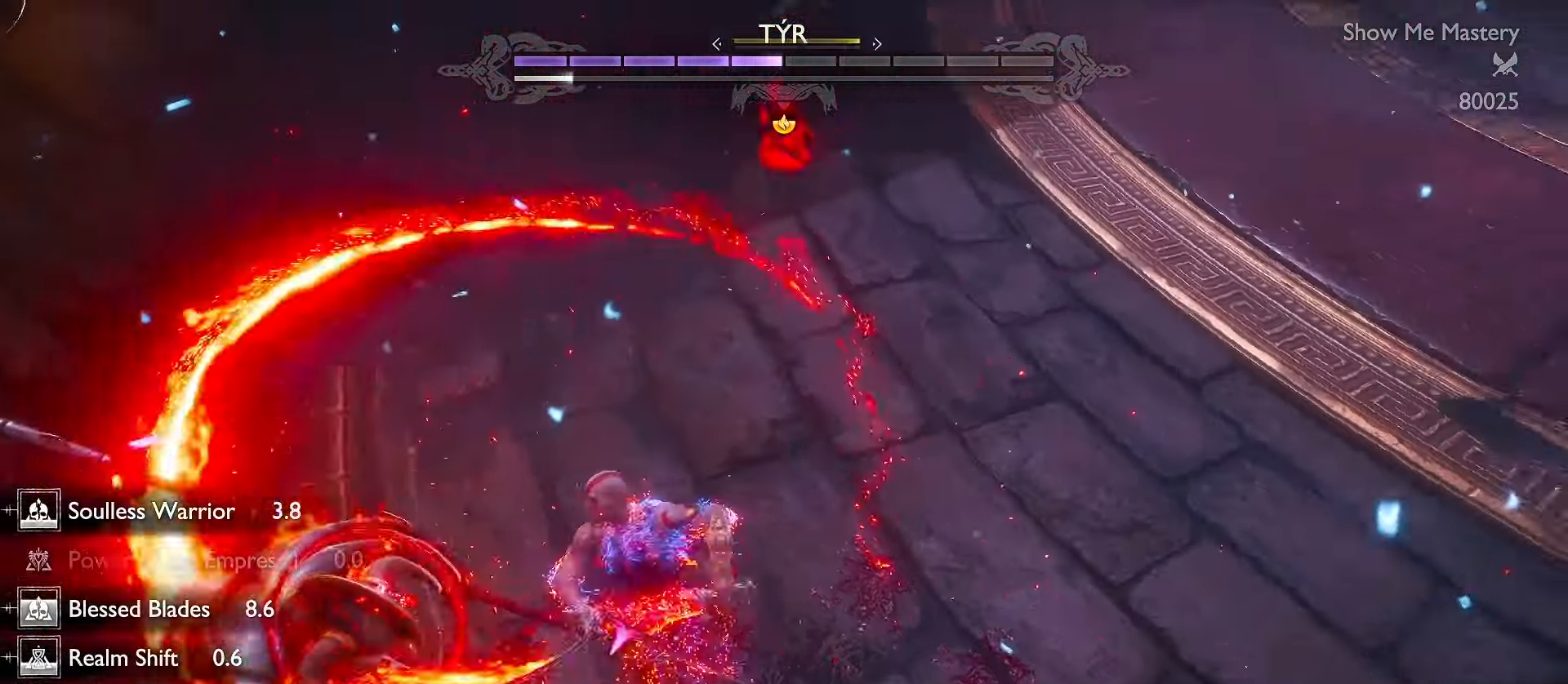
{"dt_ms": 500, "buttons": ["R2"], "left_stick": "up", "right_stick": "center", "events": [[34, "right_stick", "center"], [67, "R2", "down"], [100, "right_stick", "up-right"], [200, "R2", "up"], [200, "right_stick", "center"], [434, "R2", "down"]]}
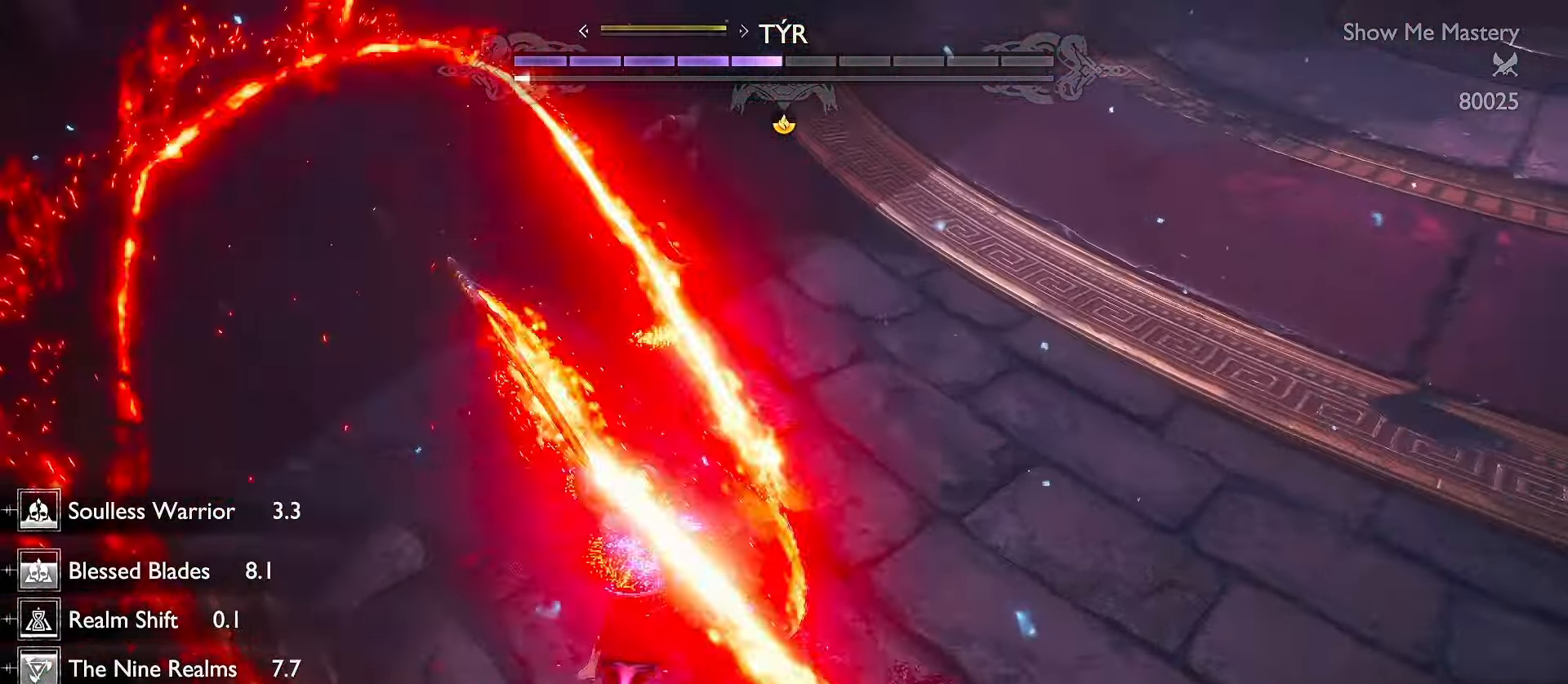
{"dt_ms": 500, "buttons": [], "left_stick": "up", "right_stick": "center", "events": [[67, "R2", "up"], [134, "R2", "down"], [167, "right_stick", "up"], [267, "R2", "up"], [300, "right_stick", "center"]]}
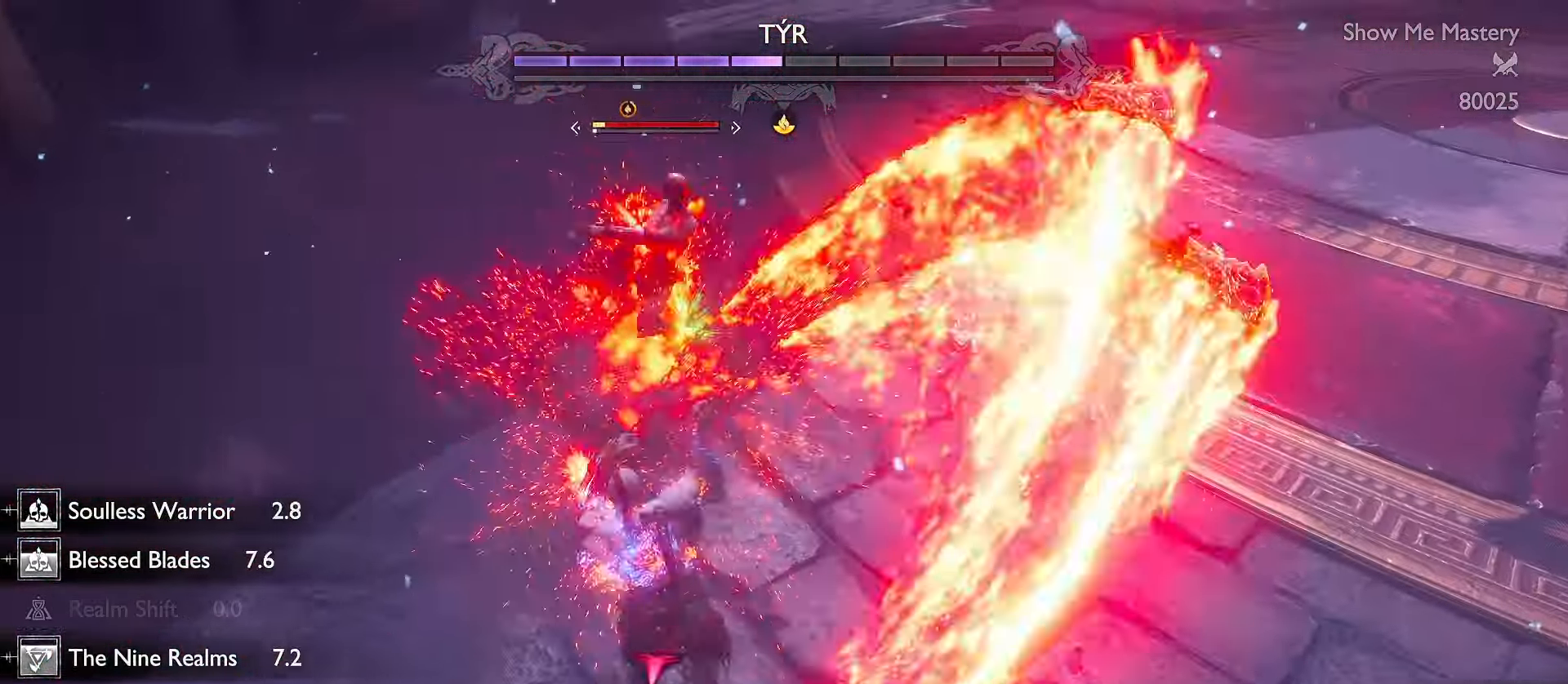
{"dt_ms": 500, "buttons": [], "left_stick": "up", "right_stick": "right", "events": [[17, "A", "down"], [84, "R1", "down"], [133, "A", "up"], [167, "R1", "up"], [283, "right_stick", "right"]]}
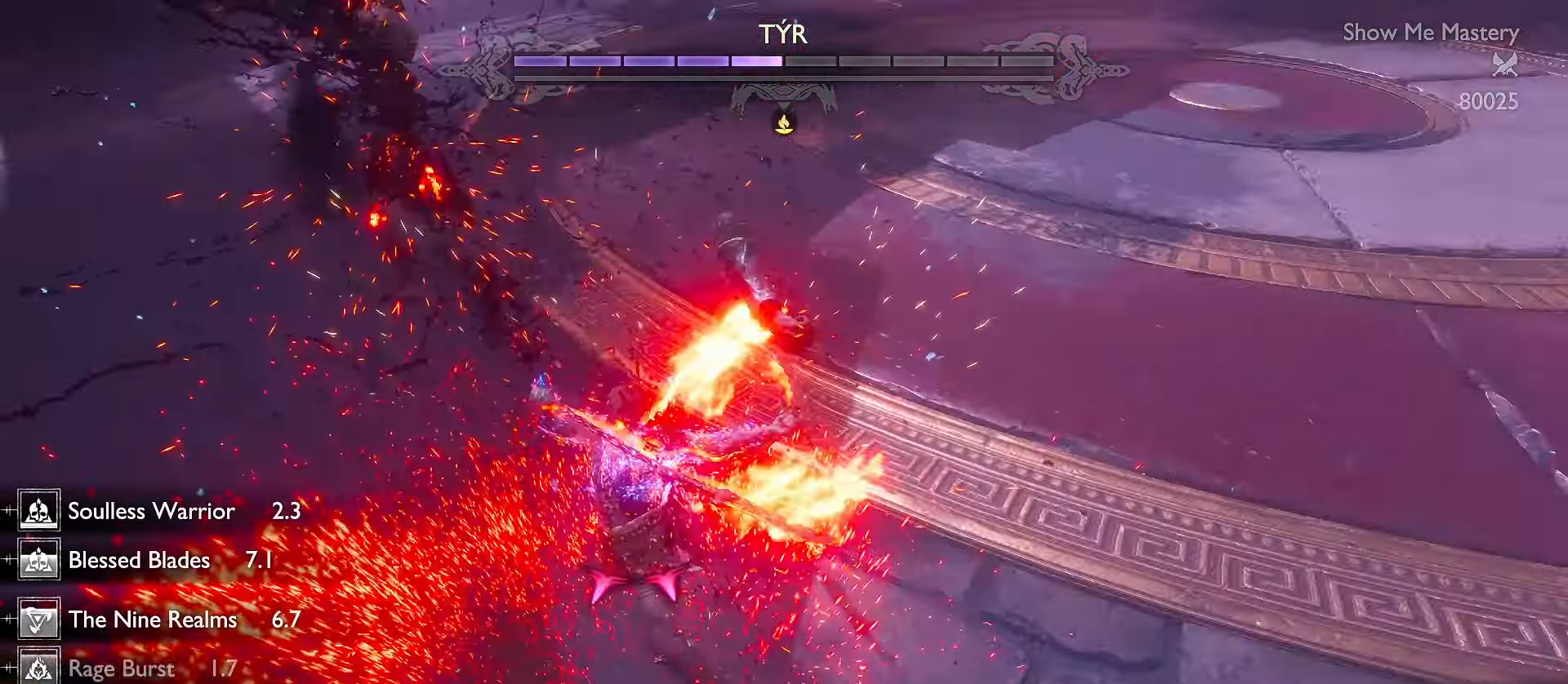
{"dt_ms": 1000, "buttons": ["L3"], "left_stick": "left", "right_stick": "center"}
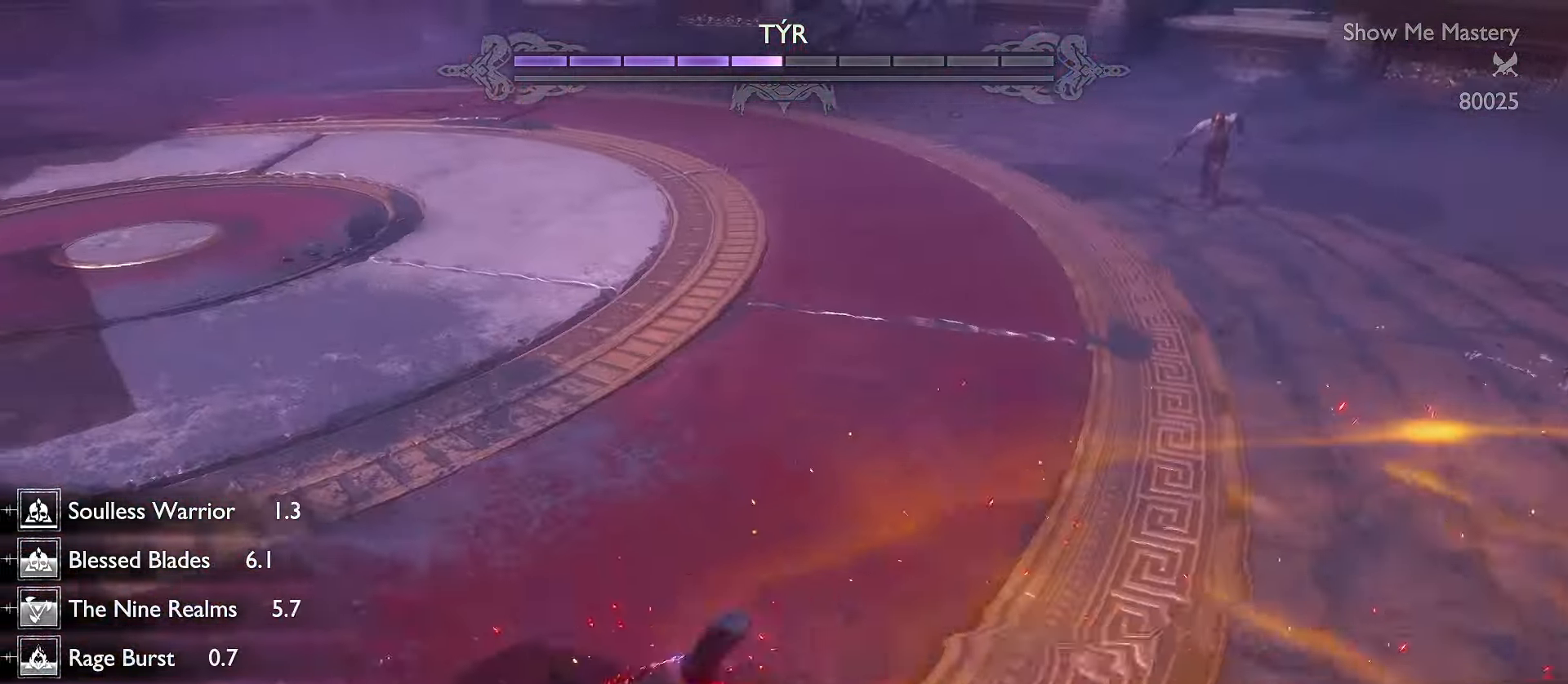
{"dt_ms": 500, "buttons": [], "left_stick": "up", "right_stick": "right"}
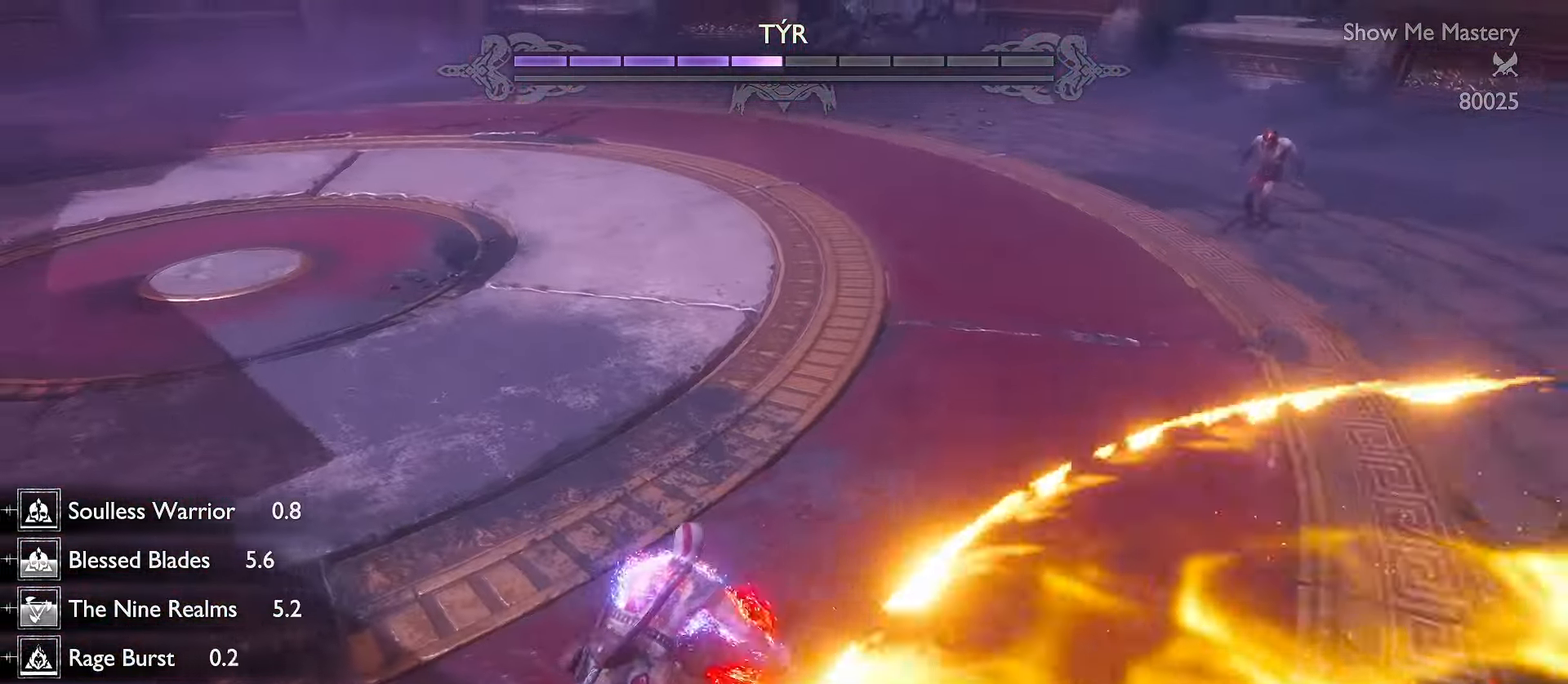
{"dt_ms": 500, "buttons": ["R1", "L3"], "left_stick": "up", "right_stick": "right", "events": [[33, "L3", "down"], [183, "right_stick", "center"], [467, "R1", "down"], [500, "right_stick", "right"]]}
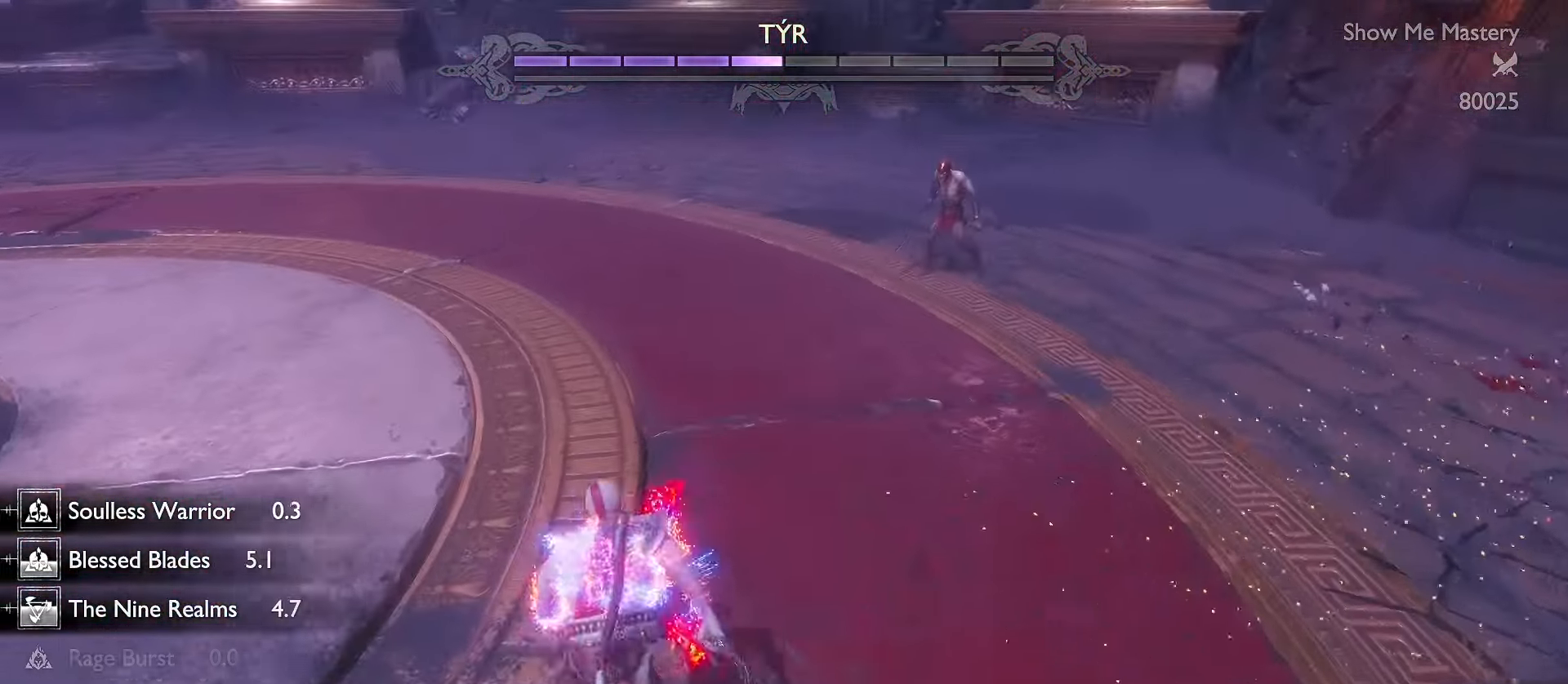
{"dt_ms": 500, "buttons": [], "left_stick": "center", "right_stick": "center"}
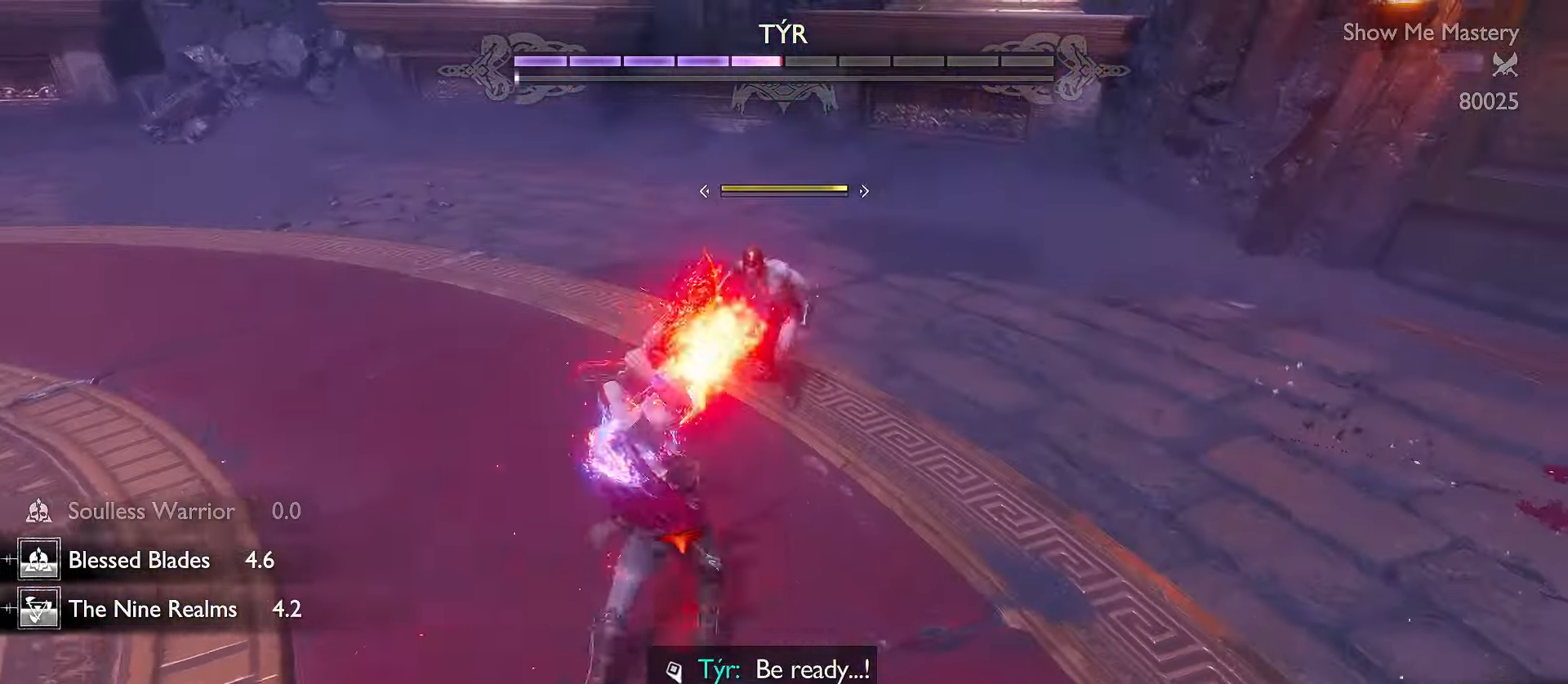
{"dt_ms": 500, "buttons": [], "left_stick": "up-left", "right_stick": "center", "events": [[17, "R2", "down"], [150, "R2", "up"], [217, "R2", "down"], [300, "left_stick", "up-left"], [333, "R2", "up"], [400, "R2", "down"], [500, "R2", "up"]]}
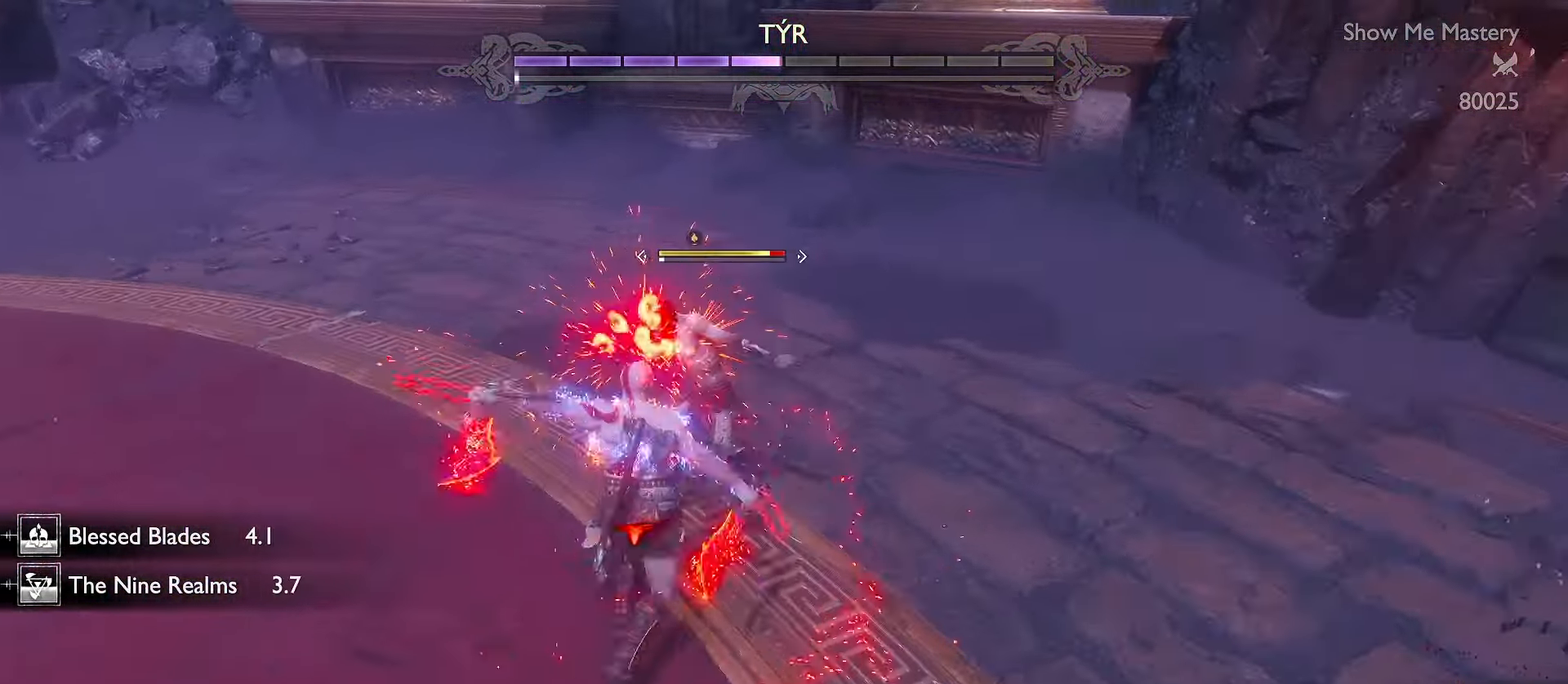
{"dt_ms": 500, "buttons": [], "left_stick": "up-left", "right_stick": "center", "events": [[50, "R2", "down"], [150, "R2", "up"], [217, "R2", "down"], [317, "R2", "up"], [383, "R2", "down"], [483, "R2", "up"]]}
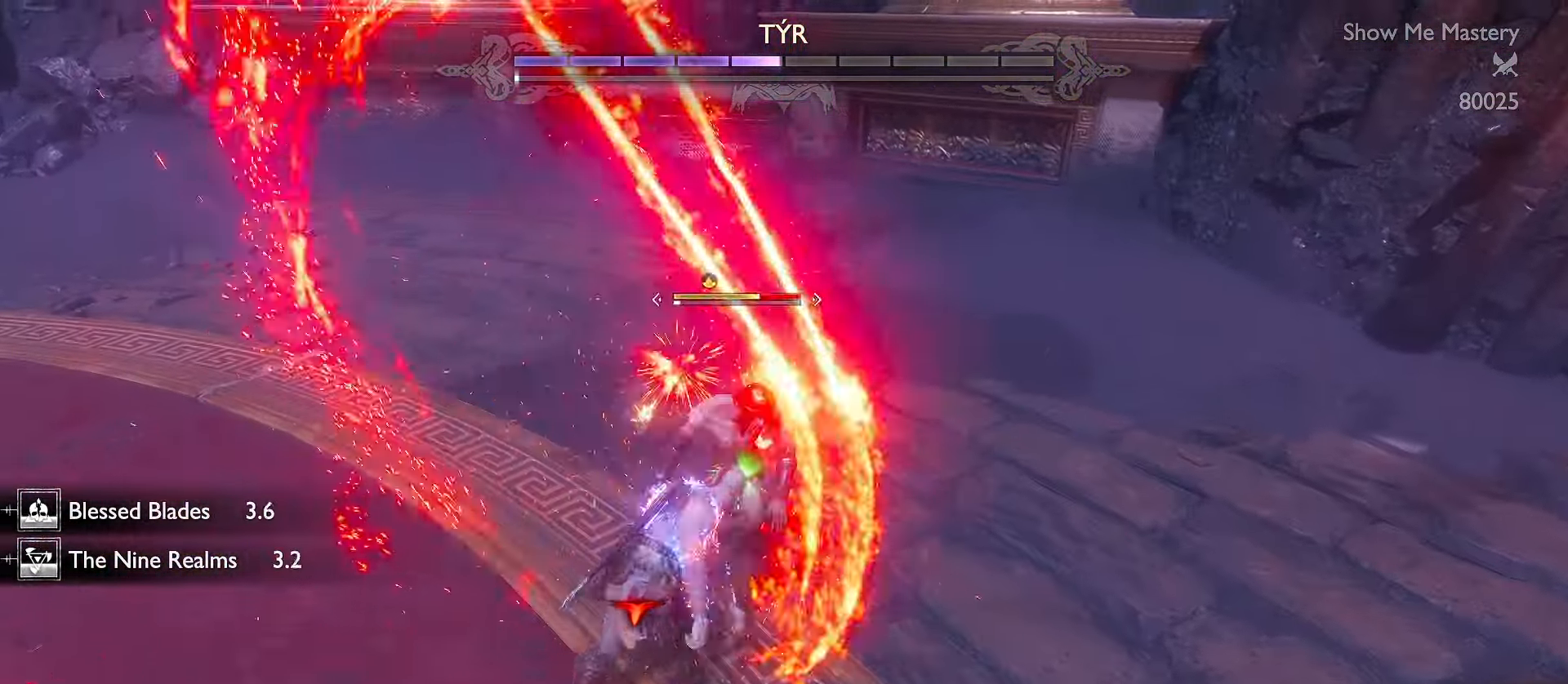
{"dt_ms": 500, "buttons": ["A"], "left_stick": "up", "right_stick": "center", "events": [[50, "R2", "down"], [133, "R2", "up"], [200, "R2", "down"], [300, "R2", "up"], [317, "left_stick", "up"], [467, "A", "down"]]}
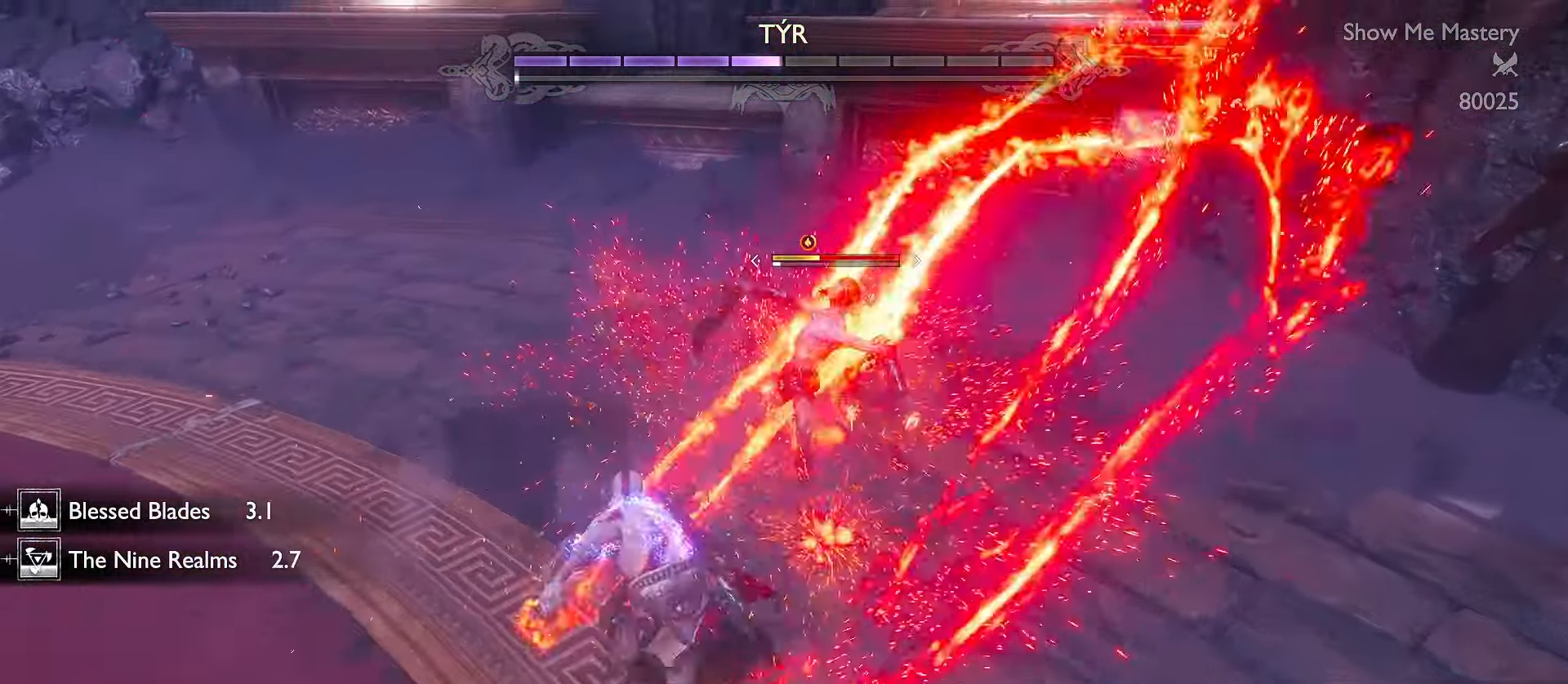
{"dt_ms": 500, "buttons": [], "left_stick": "up", "right_stick": "right", "events": [[17, "L3", "down"], [67, "A", "up"], [433, "right_stick", "right"], [483, "L3", "up"]]}
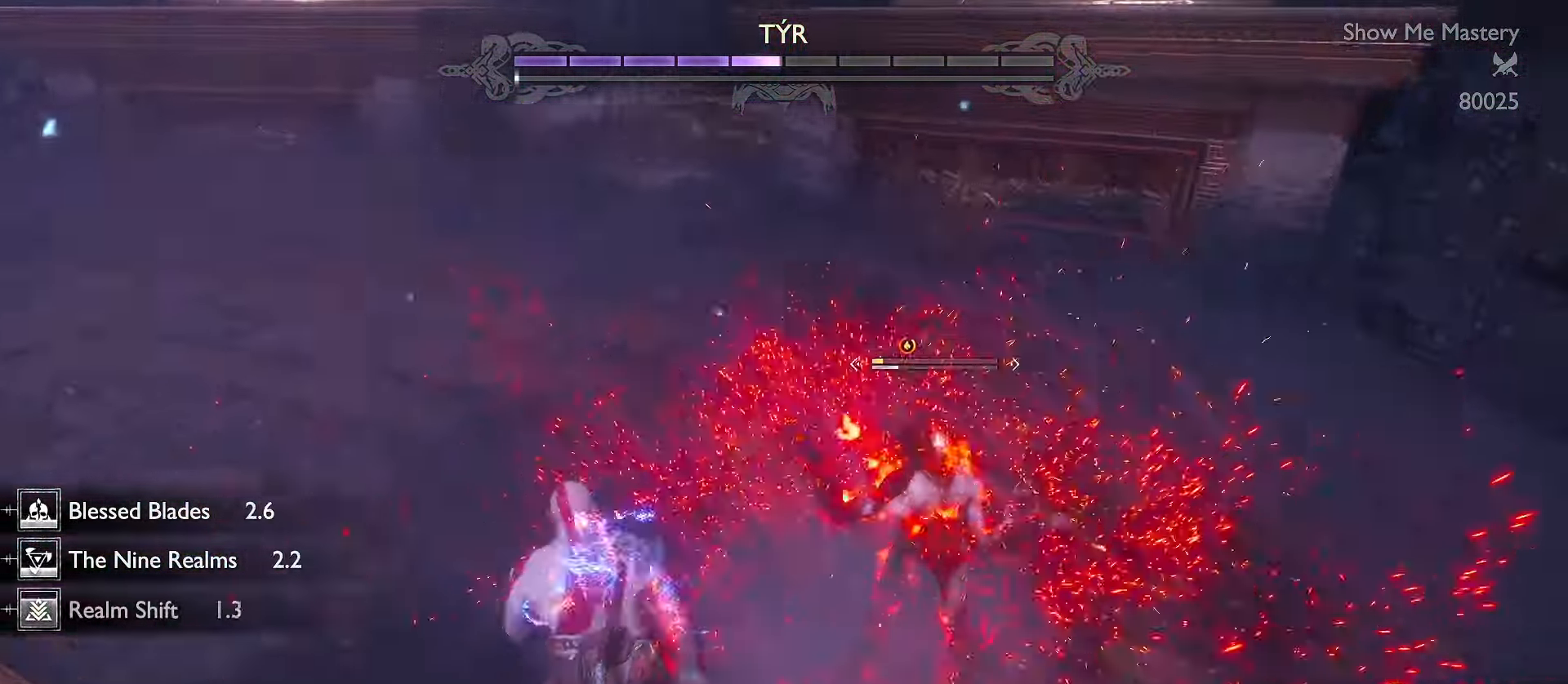
{"dt_ms": 500, "buttons": [], "left_stick": "center", "right_stick": "right", "events": [[200, "R2", "down"], [300, "left_stick", "center"], [400, "R2", "up"]]}
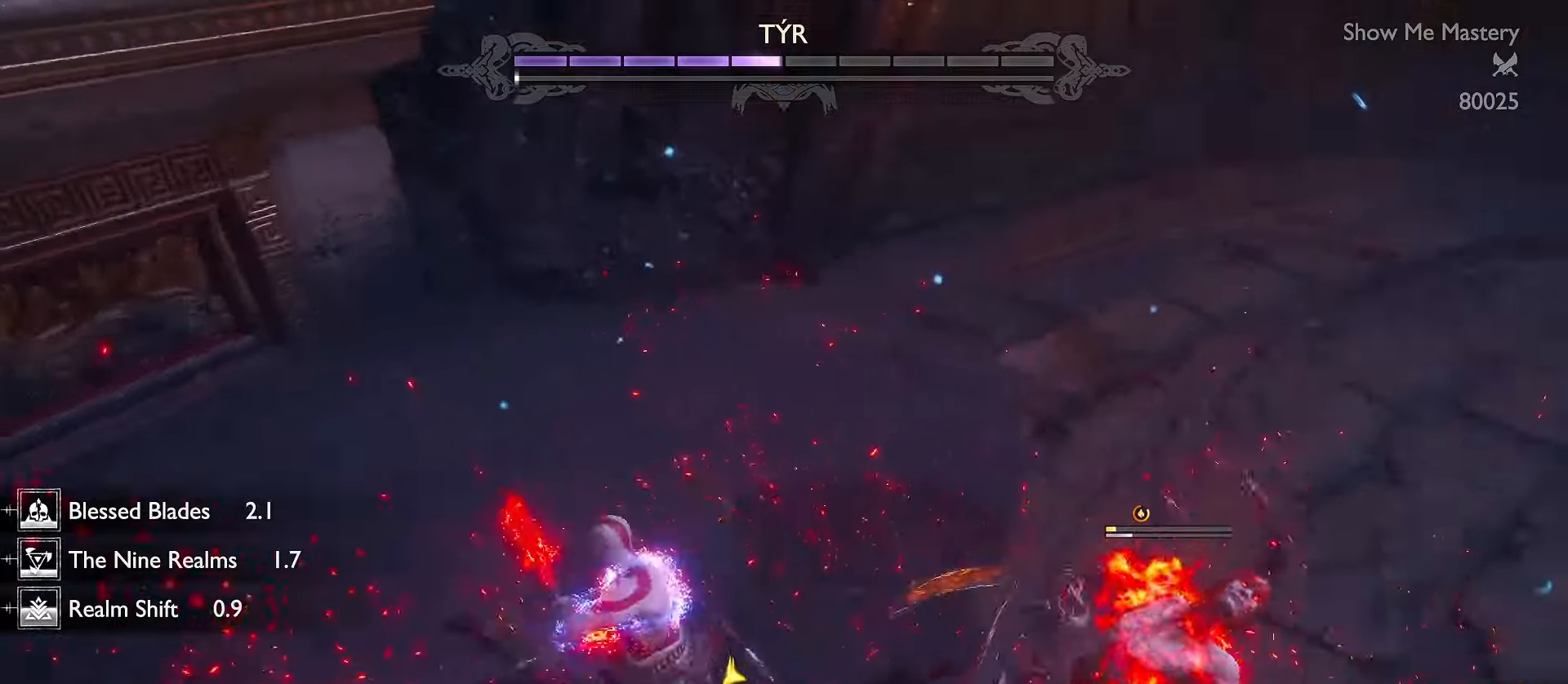
{"dt_ms": 500, "buttons": ["R2"], "left_stick": "center", "right_stick": "right", "events": [[483, "R2", "down"]]}
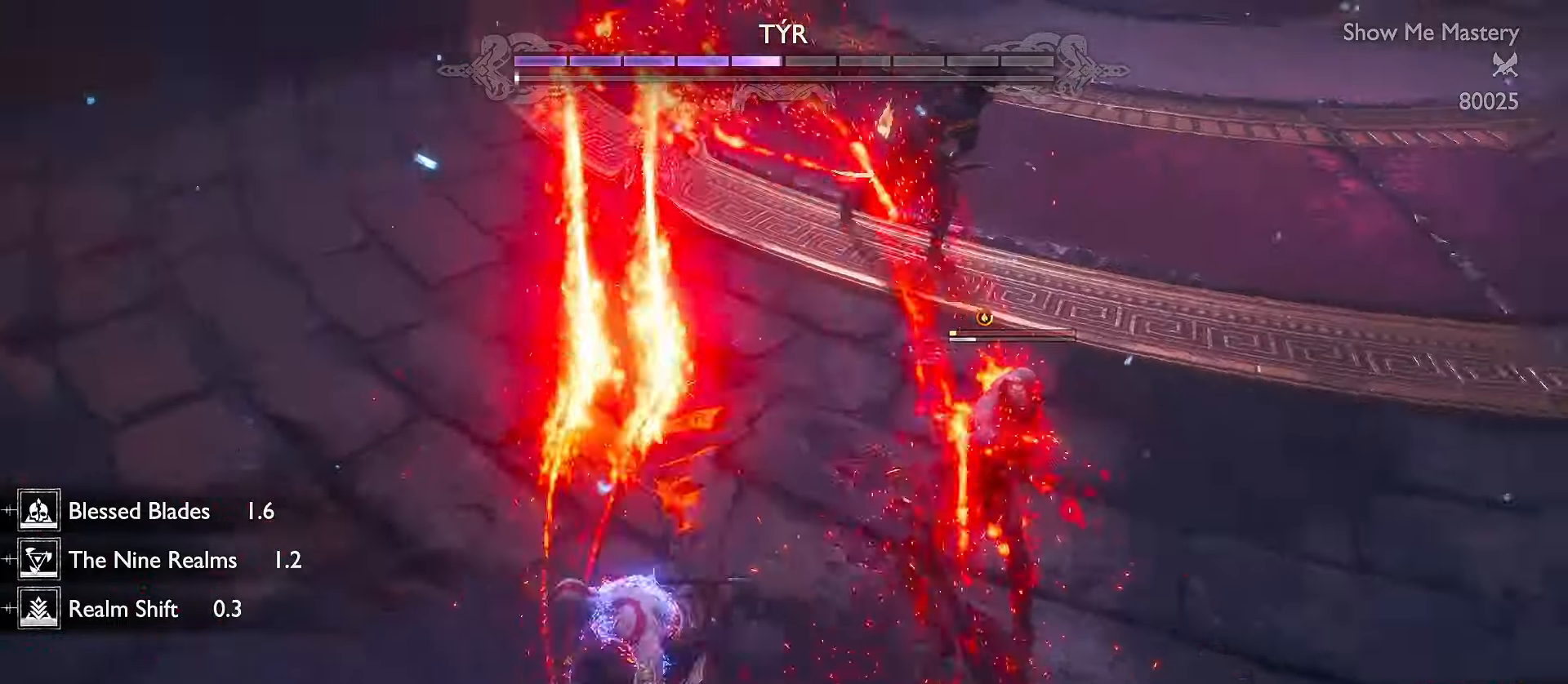
{"dt_ms": 500, "buttons": [], "left_stick": "center", "right_stick": "center", "events": [[100, "R2", "up"], [183, "R2", "down"], [283, "R2", "up"], [316, "right_stick", "center"], [333, "R2", "down"], [450, "R2", "up"]]}